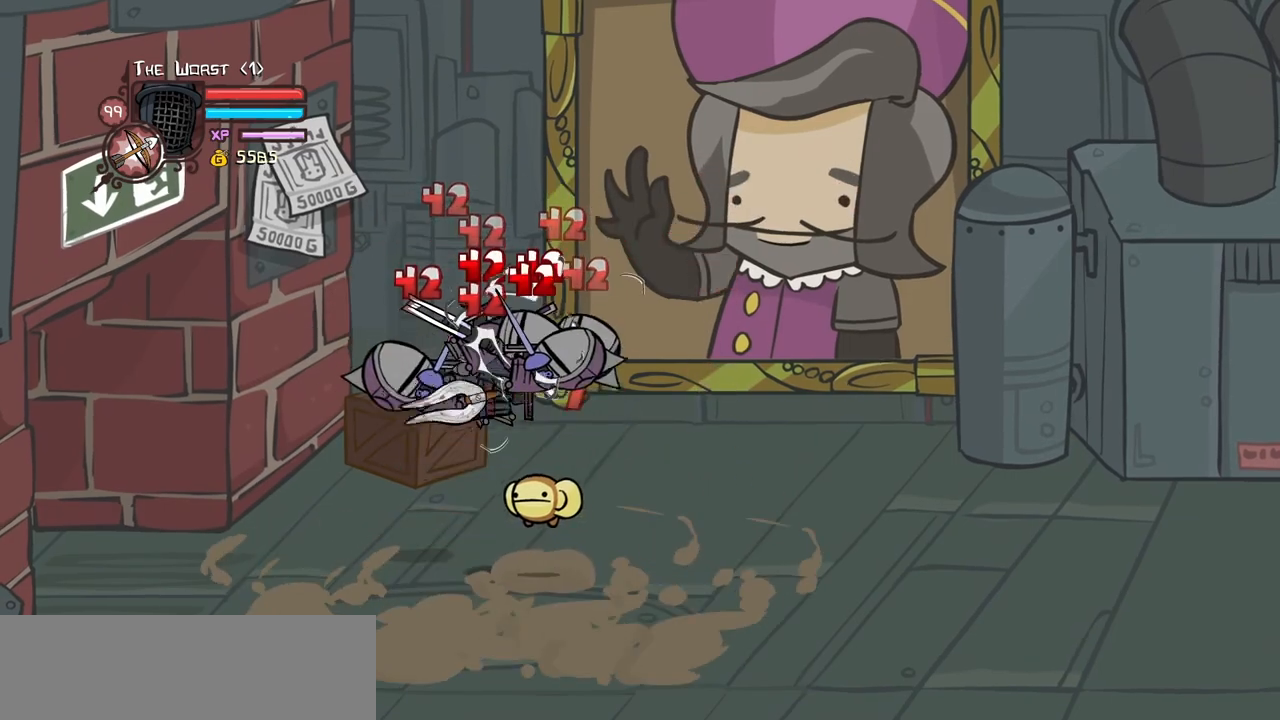
Gameplay with keyboard; each line is a JSON object with the keys held at the frame after it. "events" lists presses ("down") and releases ("up") of "block", "down", "heavy", "item", "iteml", "itemr", "jump", "left", "light", "magic", "right" and "up" between this image and that frame as [ms after this image, input, new state], when the widget could be followed in between. No other keys are recorded. Mouse input is not recorded. Key names are as the overlay labels them; some are game actions (e.g. jump) rather than physical keys.
{"keys": ["heavy", "right"], "events": [[83, "light", "up"], [133, "light", "down"], [183, "right", "down"], [316, "heavy", "down"], [366, "light", "up"]]}
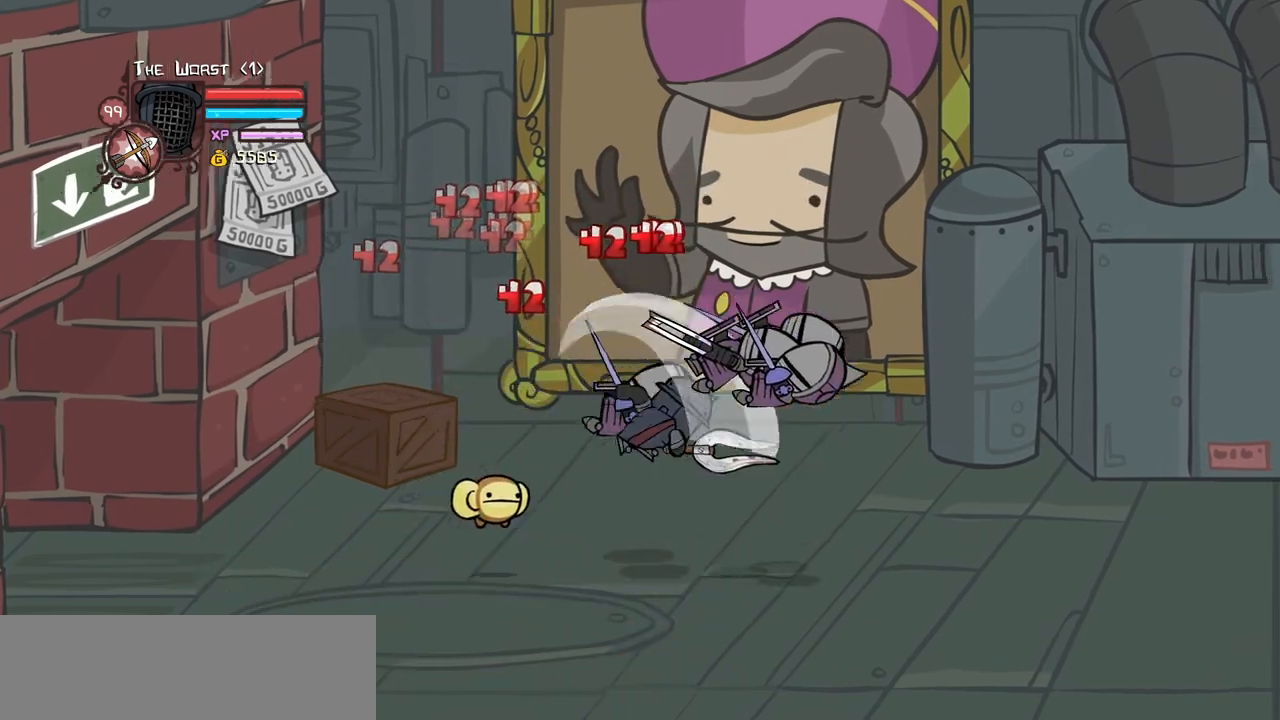
{"keys": ["light", "right"], "events": [[16, "right", "up"], [66, "heavy", "up"], [100, "heavy", "down"], [333, "heavy", "up"], [433, "light", "down"], [483, "right", "down"]]}
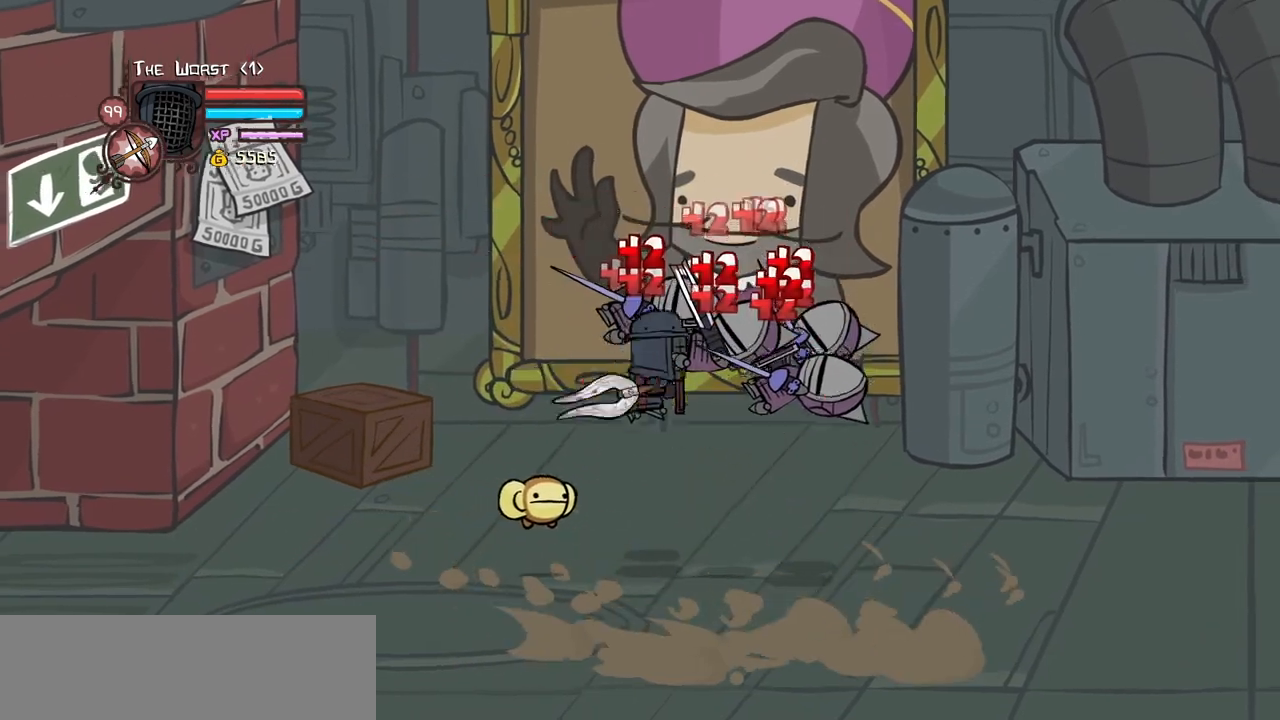
{"keys": ["heavy", "right"], "events": [[83, "light", "up"], [116, "light", "down"], [316, "heavy", "down"], [350, "light", "up"]]}
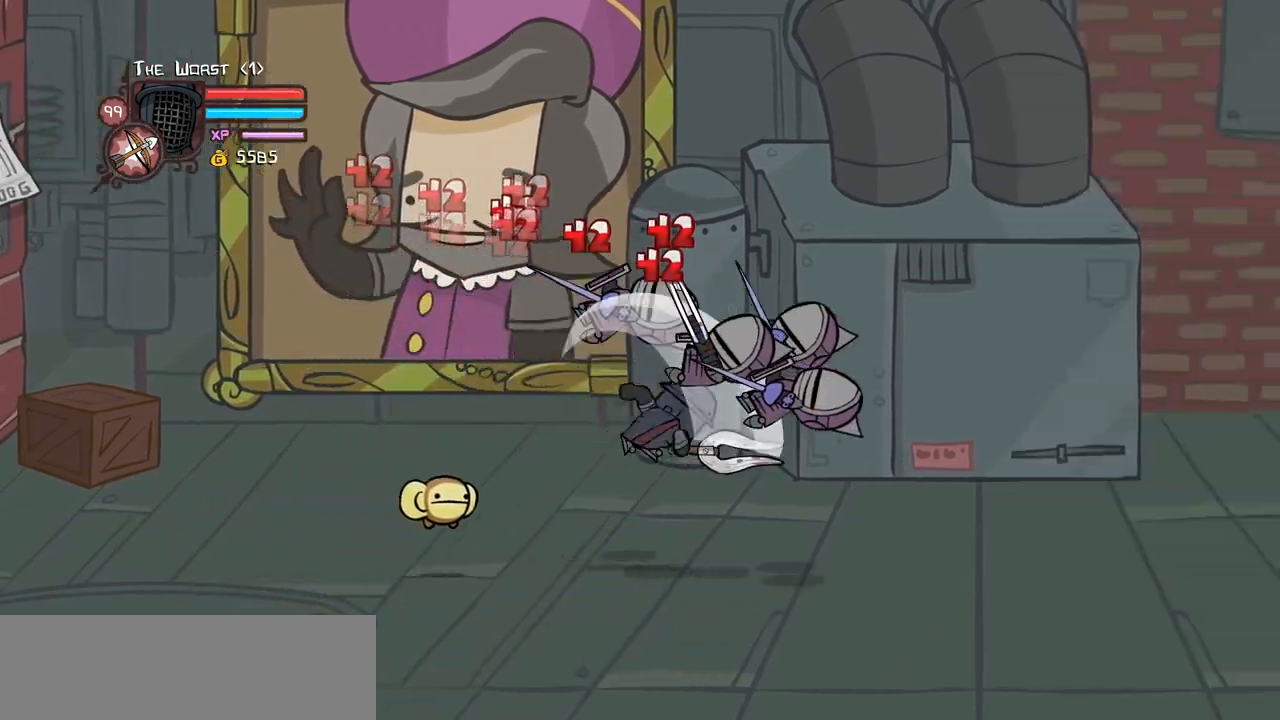
{"keys": ["light", "right"], "events": [[50, "heavy", "up"], [50, "right", "up"], [83, "heavy", "down"], [316, "heavy", "up"], [416, "light", "down"], [416, "right", "down"]]}
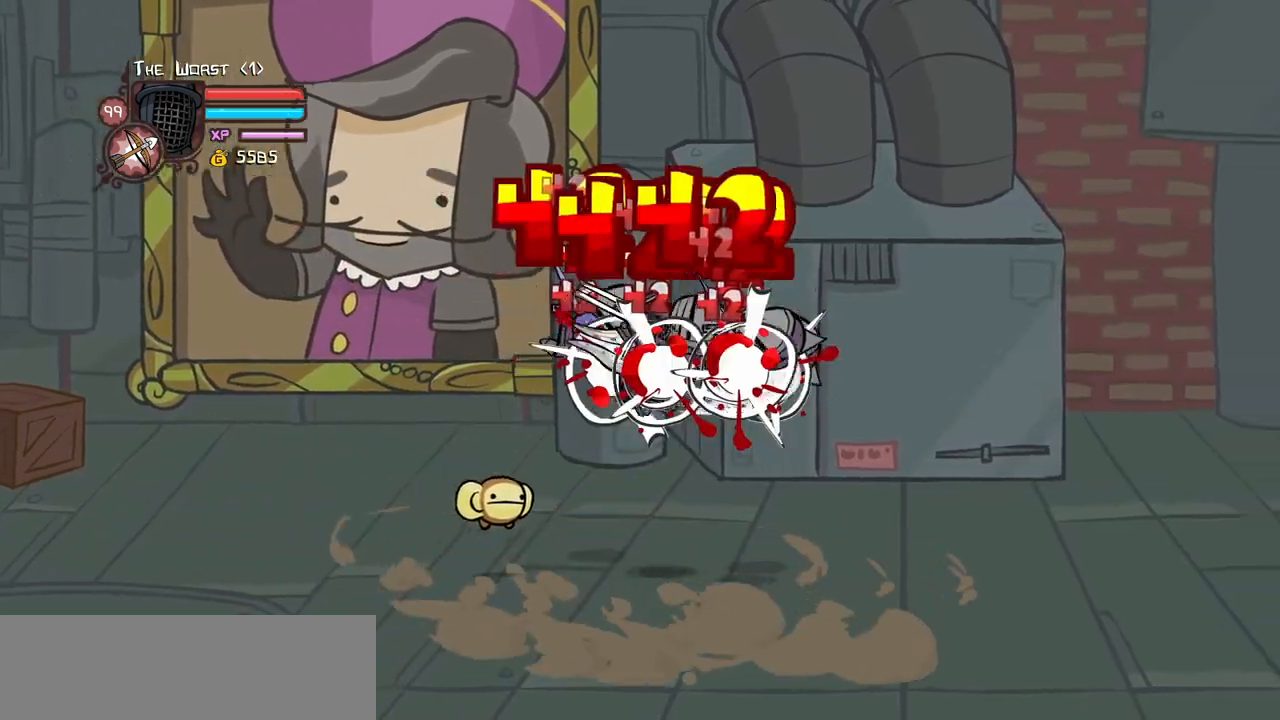
{"keys": ["heavy"], "events": [[66, "light", "up"], [100, "light", "down"], [250, "heavy", "down"], [300, "light", "up"], [433, "right", "up"]]}
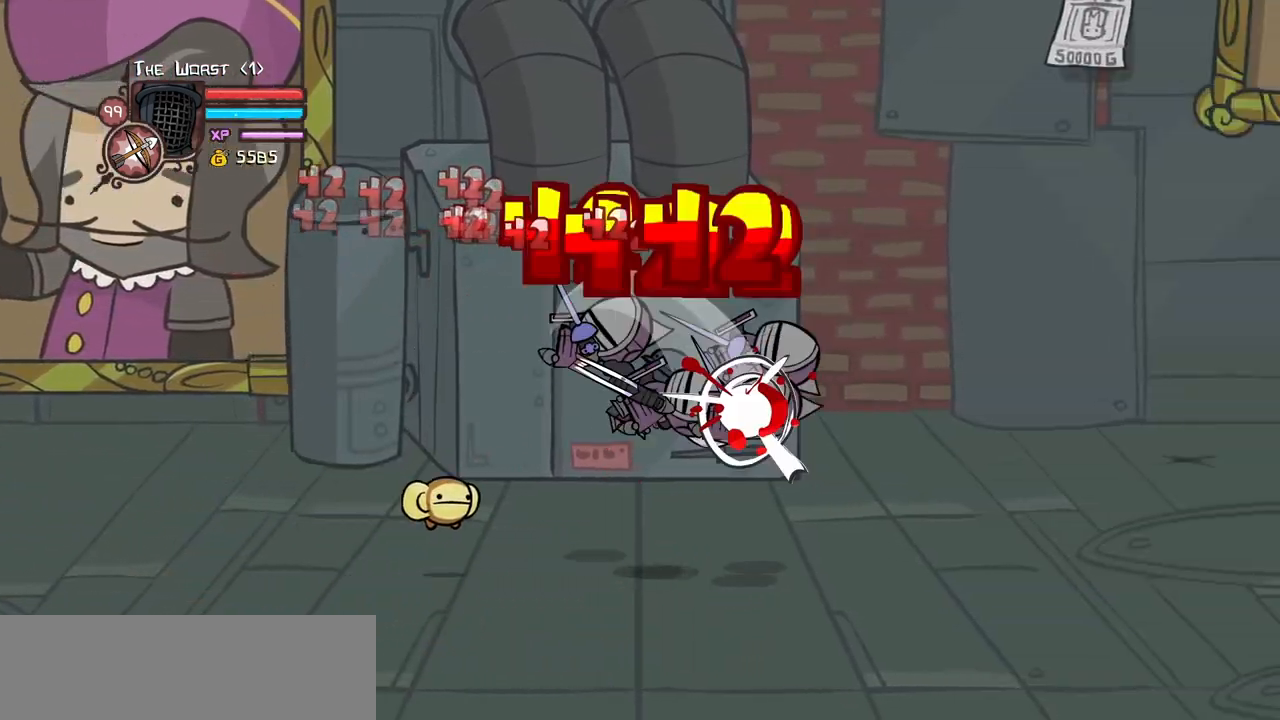
{"keys": ["light", "right"], "events": [[33, "heavy", "up"], [66, "heavy", "down"], [316, "heavy", "up"], [450, "light", "down"], [450, "right", "down"]]}
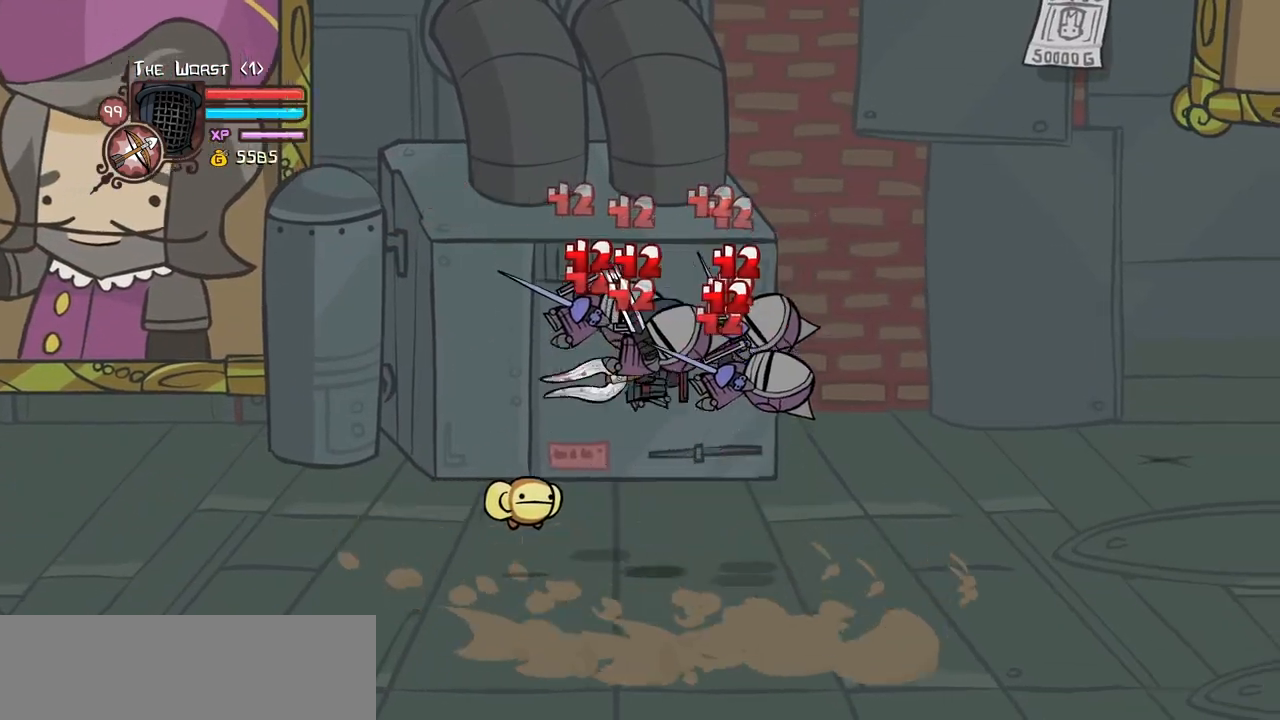
{"keys": ["heavy", "right"], "events": [[83, "light", "up"], [133, "light", "down"], [283, "heavy", "down"], [366, "light", "up"]]}
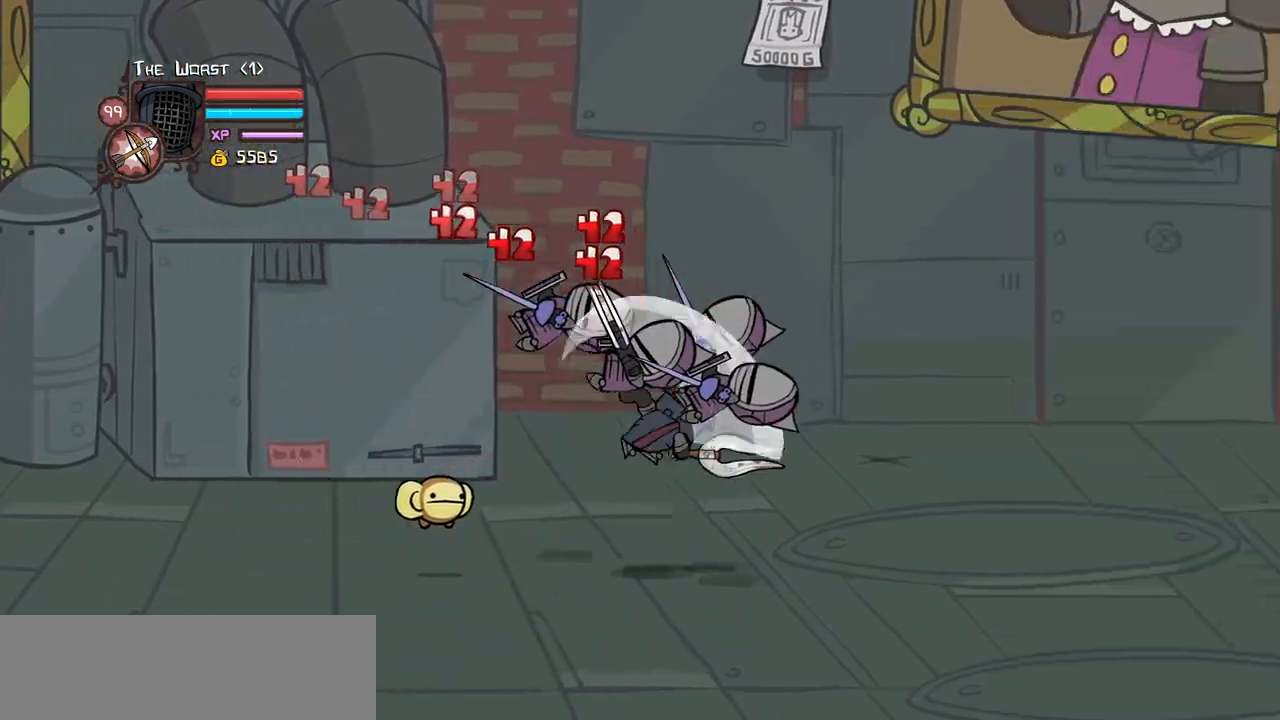
{"keys": ["light"], "events": [[16, "right", "up"], [66, "heavy", "up"], [100, "heavy", "down"], [333, "heavy", "up"], [383, "light", "down"]]}
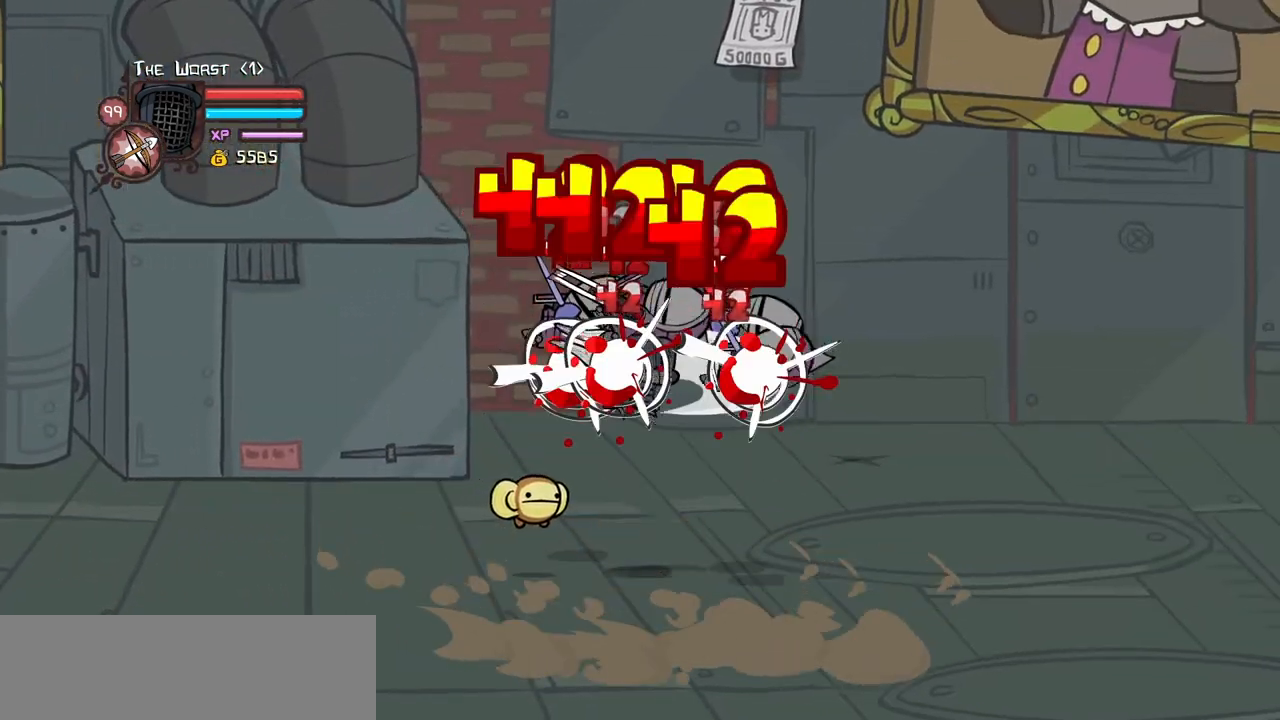
{"keys": ["heavy"], "events": [[33, "light", "up"], [33, "right", "down"], [66, "light", "down"], [216, "heavy", "down"], [316, "light", "up"], [500, "right", "up"]]}
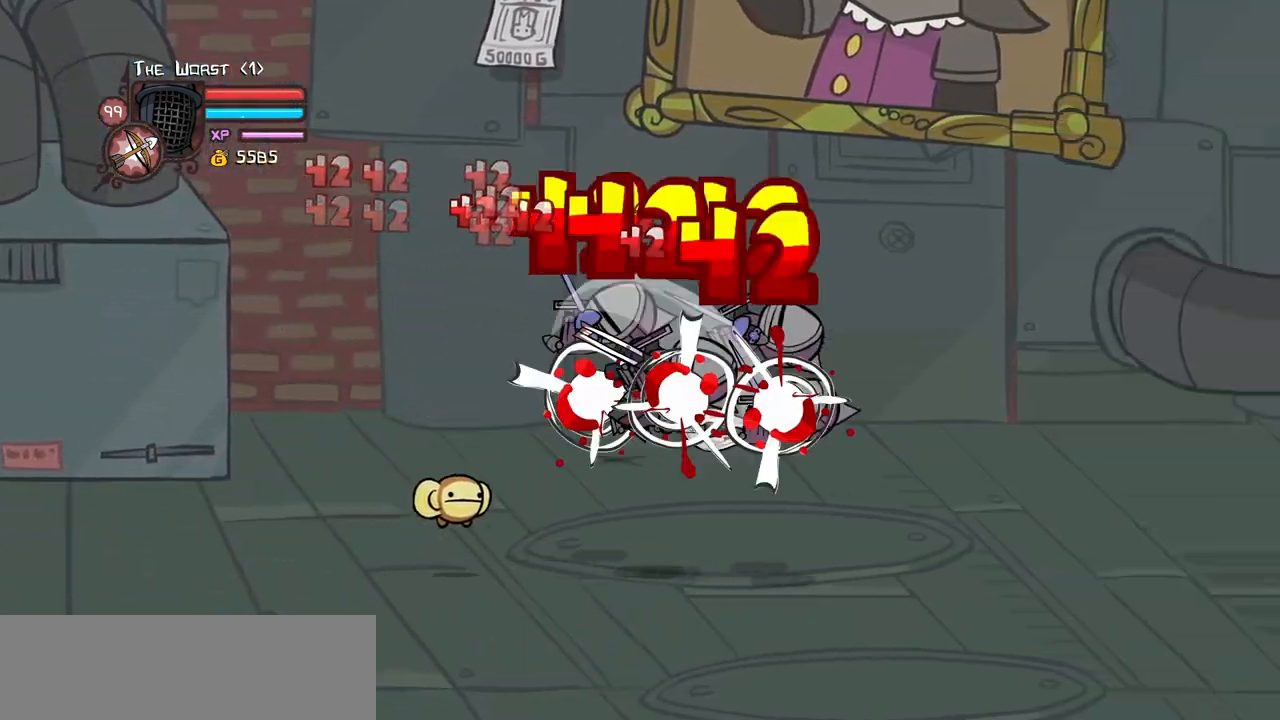
{"keys": ["light", "right"], "events": [[316, "heavy", "up"], [366, "light", "down"], [466, "right", "down"]]}
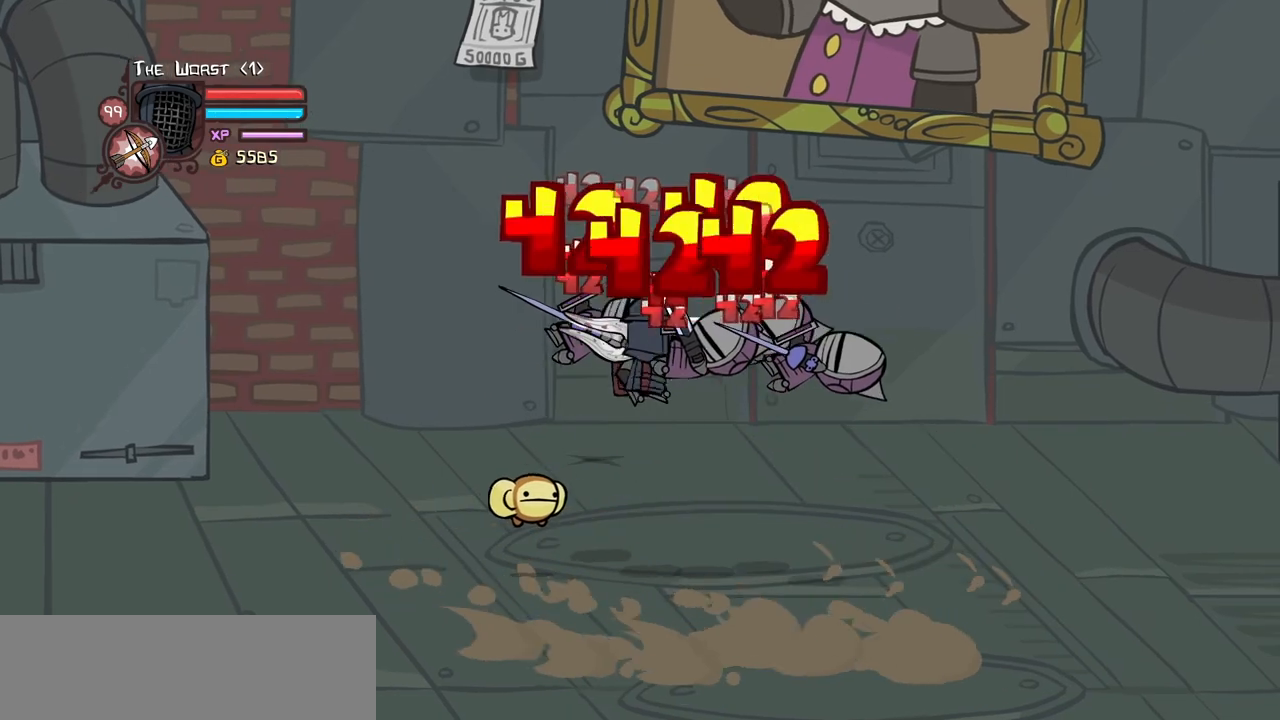
{"keys": ["heavy", "right"], "events": [[16, "light", "up"], [100, "light", "down"], [300, "heavy", "down"], [300, "light", "up"]]}
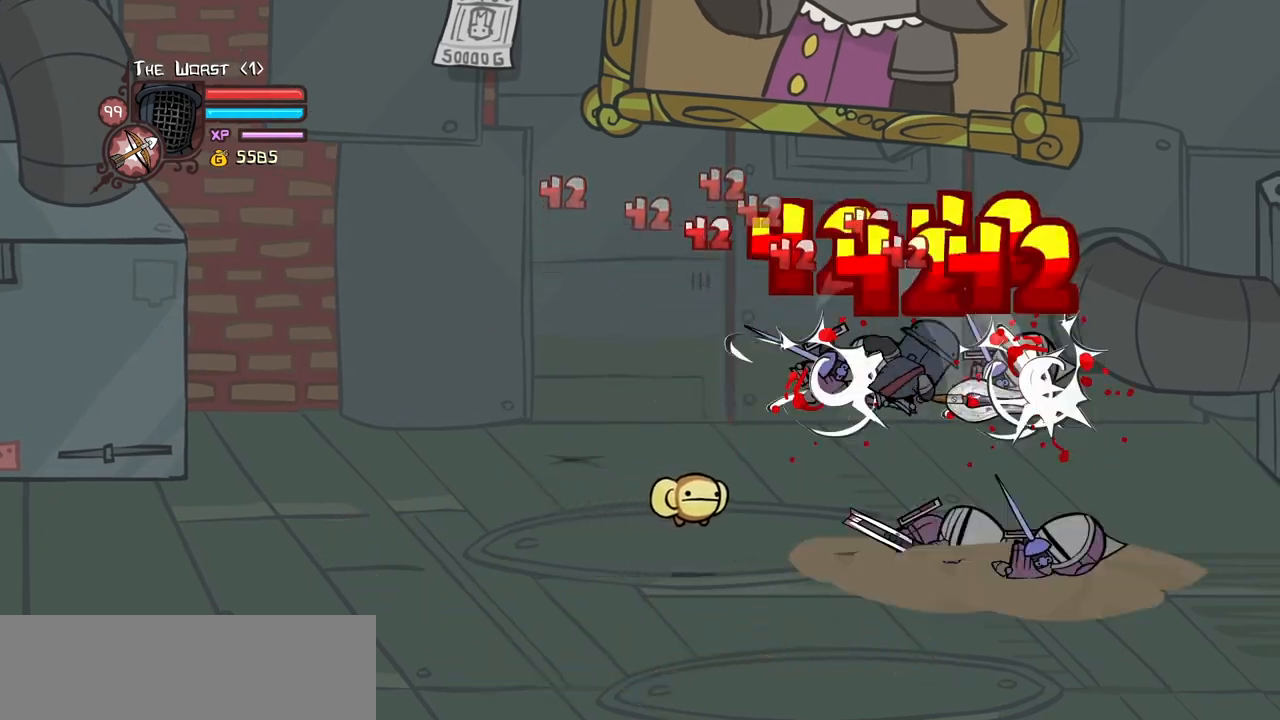
{"keys": ["light", "right"], "events": [[33, "heavy", "up"], [33, "right", "up"], [83, "heavy", "down"], [316, "heavy", "up"], [350, "light", "down"], [450, "right", "down"]]}
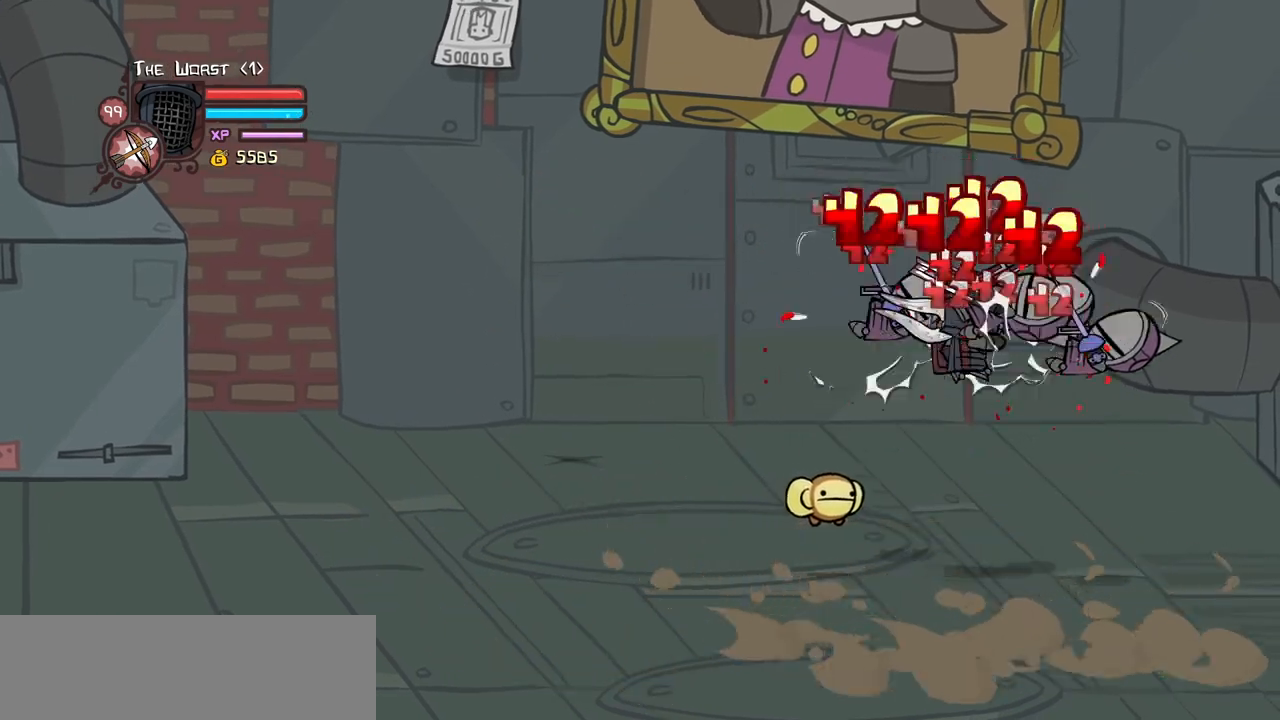
{"keys": [], "events": [[50, "down", "down"], [50, "light", "up"], [83, "left", "down"], [183, "right", "up"], [233, "down", "up"], [233, "left", "up"]]}
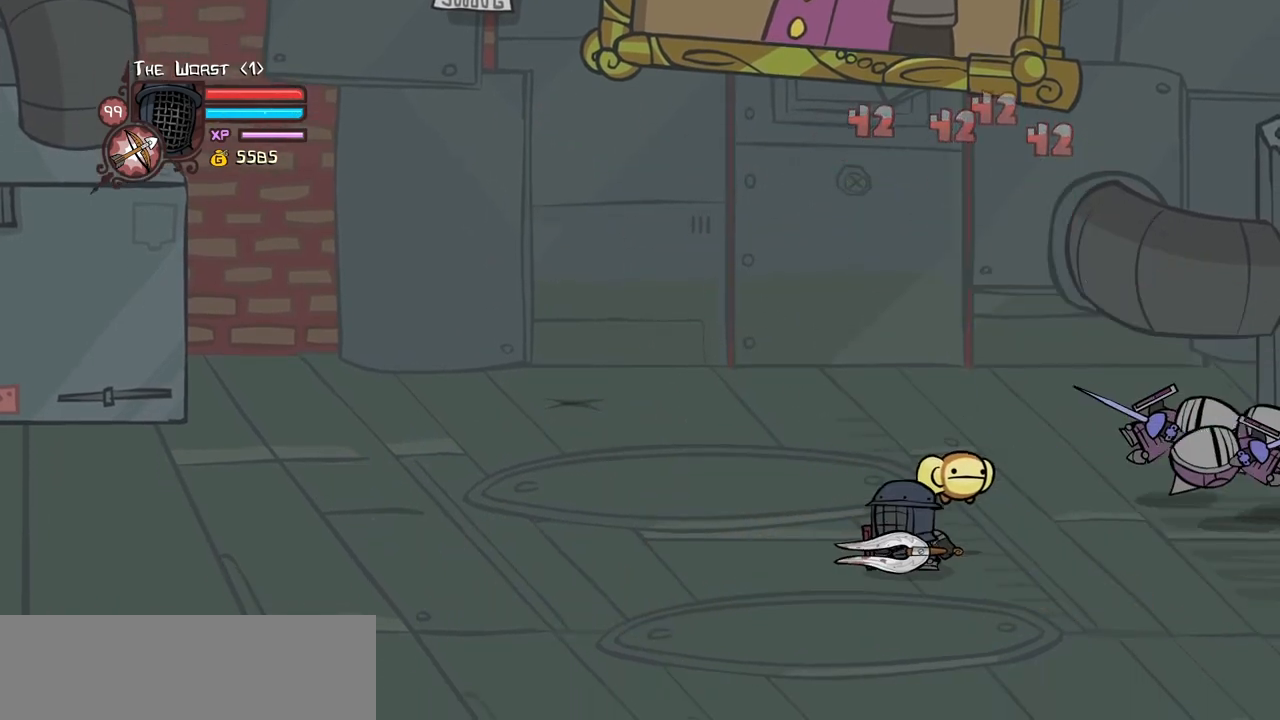
{"keys": [], "events": []}
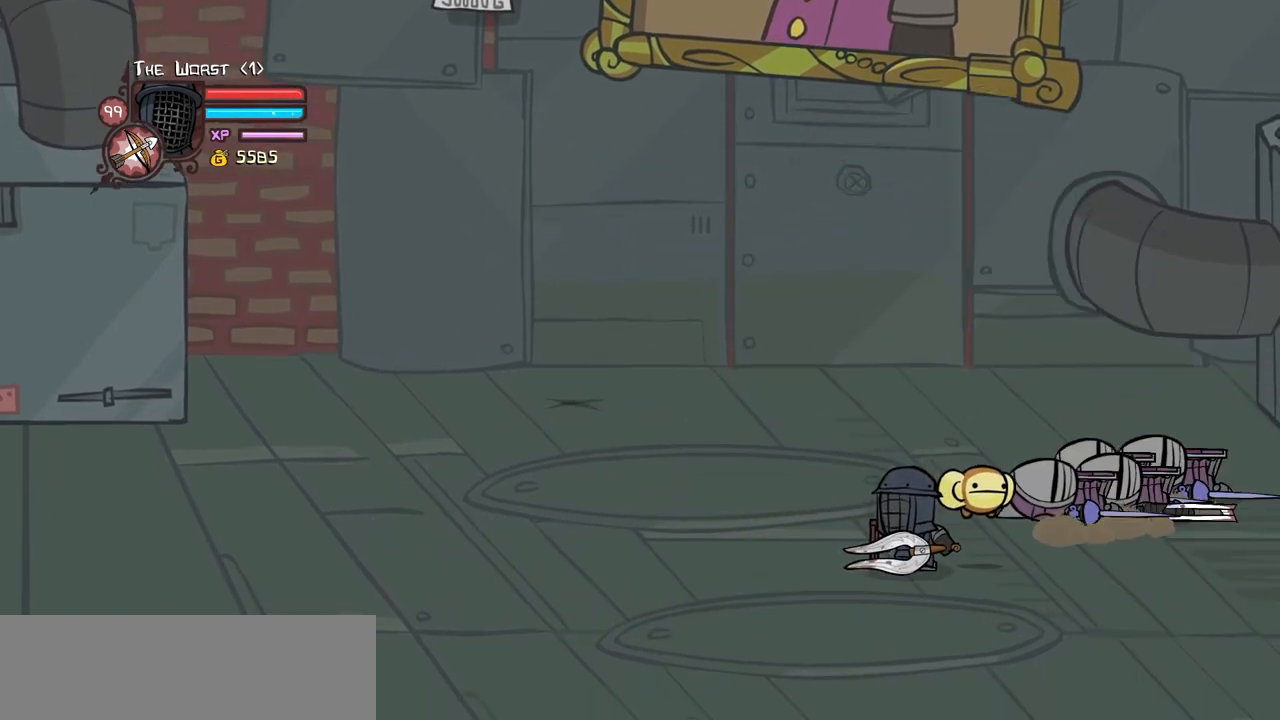
{"keys": ["right", "up"], "events": [[400, "up", "down"], [500, "right", "down"]]}
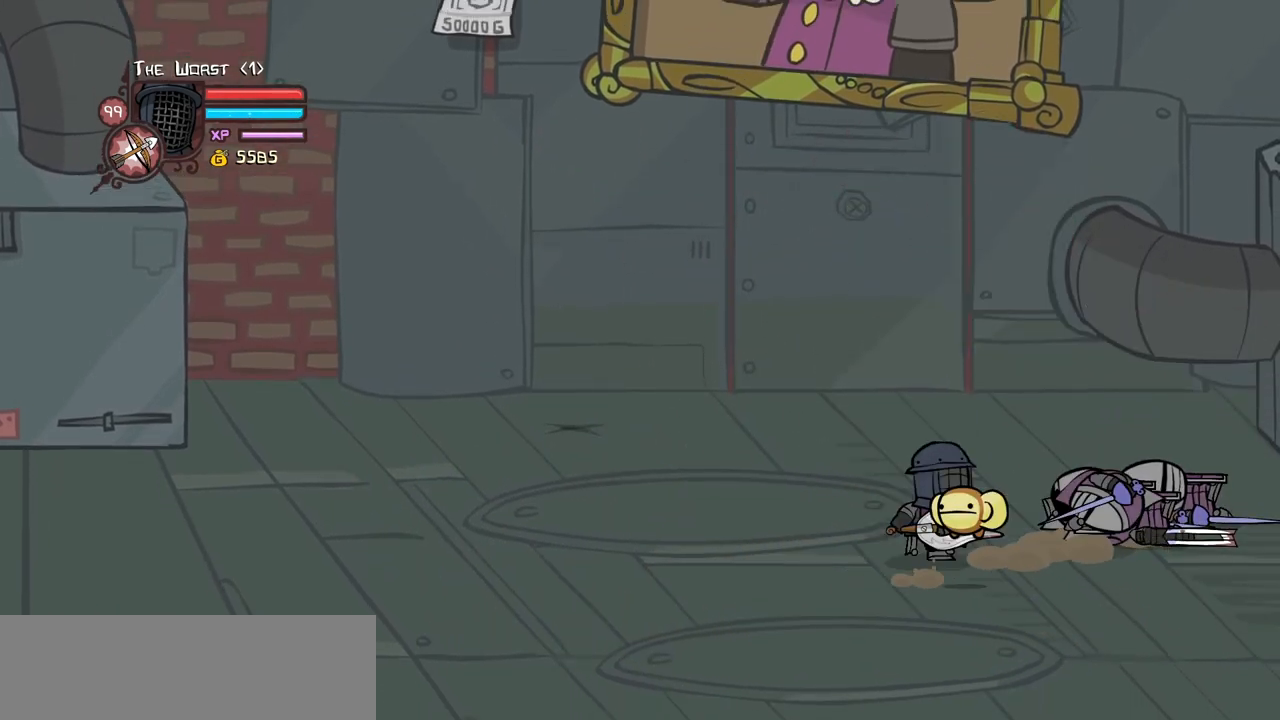
{"keys": [], "events": [[83, "light", "down"], [83, "right", "up"], [83, "up", "up"], [283, "light", "up"]]}
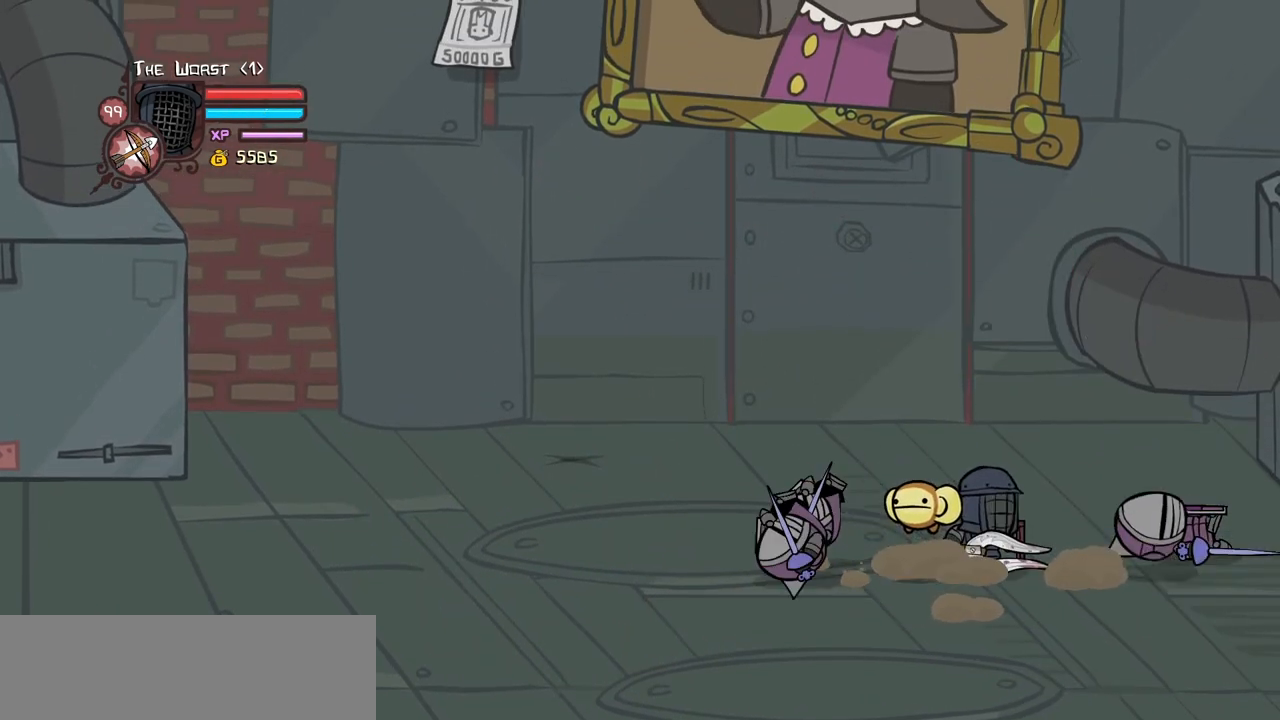
{"keys": [], "events": [[150, "right", "down"], [333, "right", "up"], [383, "left", "down"], [483, "left", "up"]]}
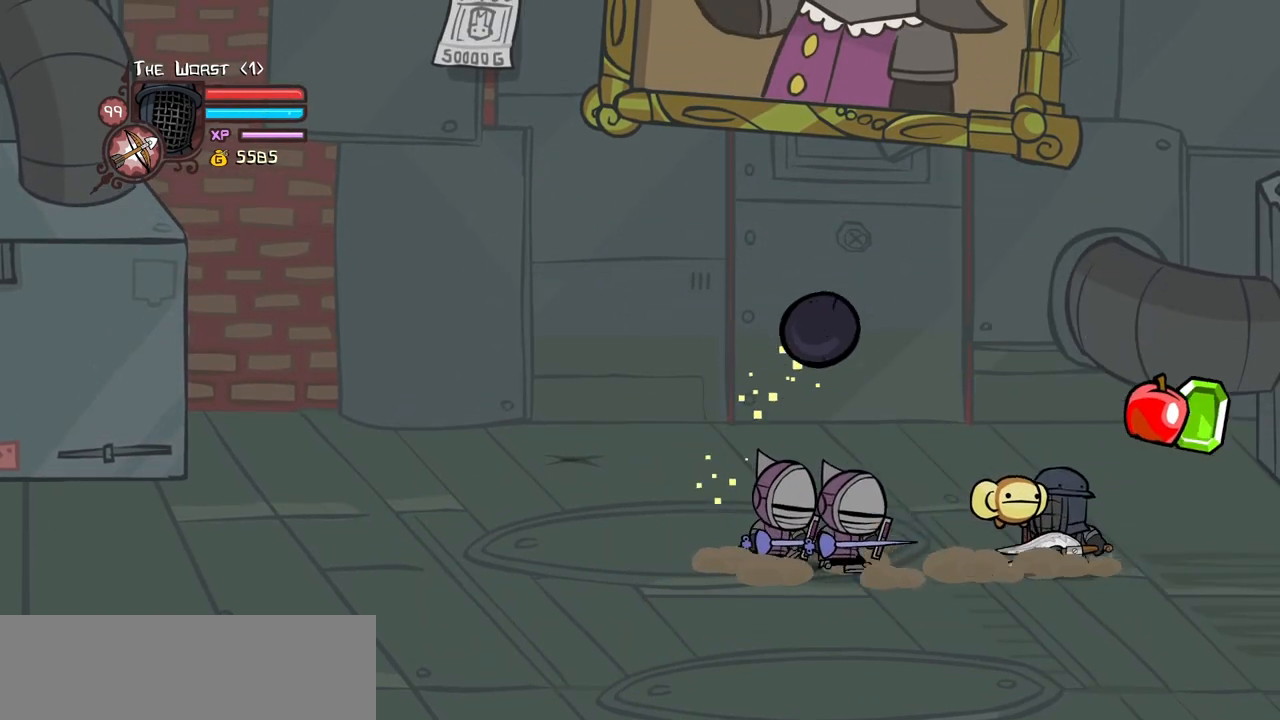
{"keys": [], "events": [[116, "down", "down"], [350, "left", "down"], [450, "down", "up"], [450, "left", "up"]]}
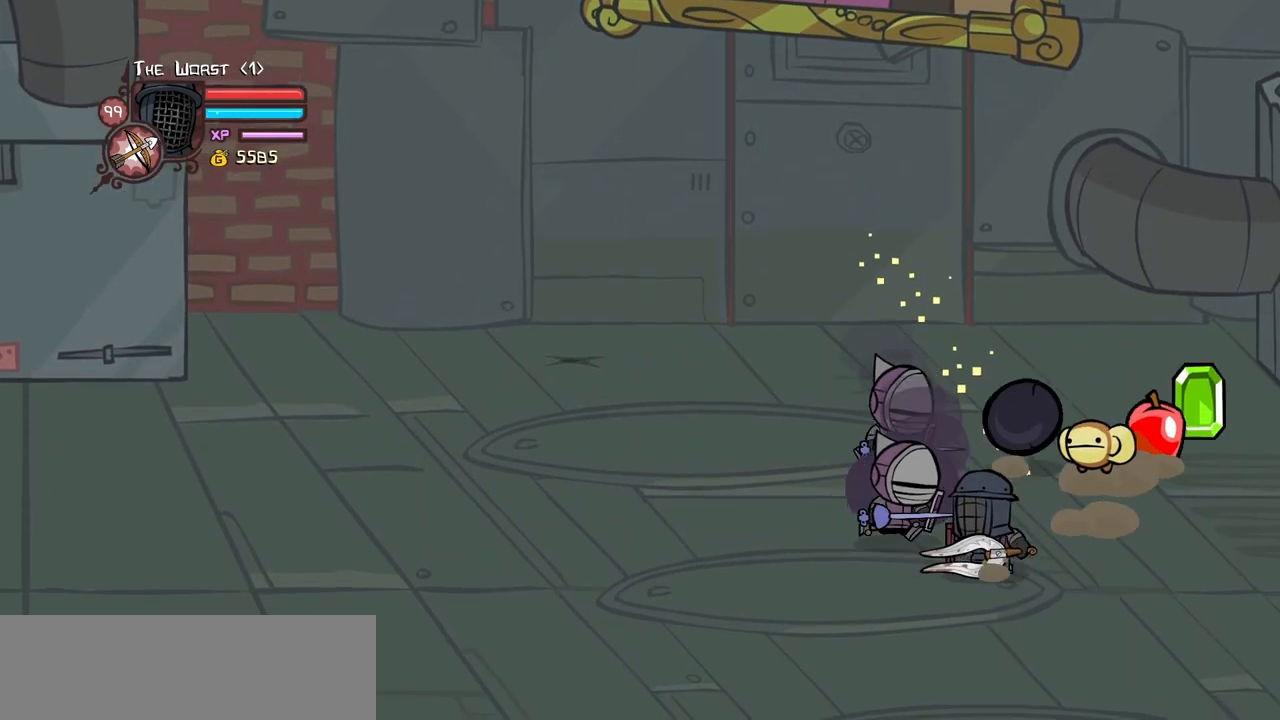
{"keys": ["jump", "light"], "events": [[50, "up", "down"], [233, "right", "down"], [366, "jump", "down"], [366, "left", "down"], [366, "right", "up"], [366, "up", "up"], [416, "light", "down"], [466, "left", "up"]]}
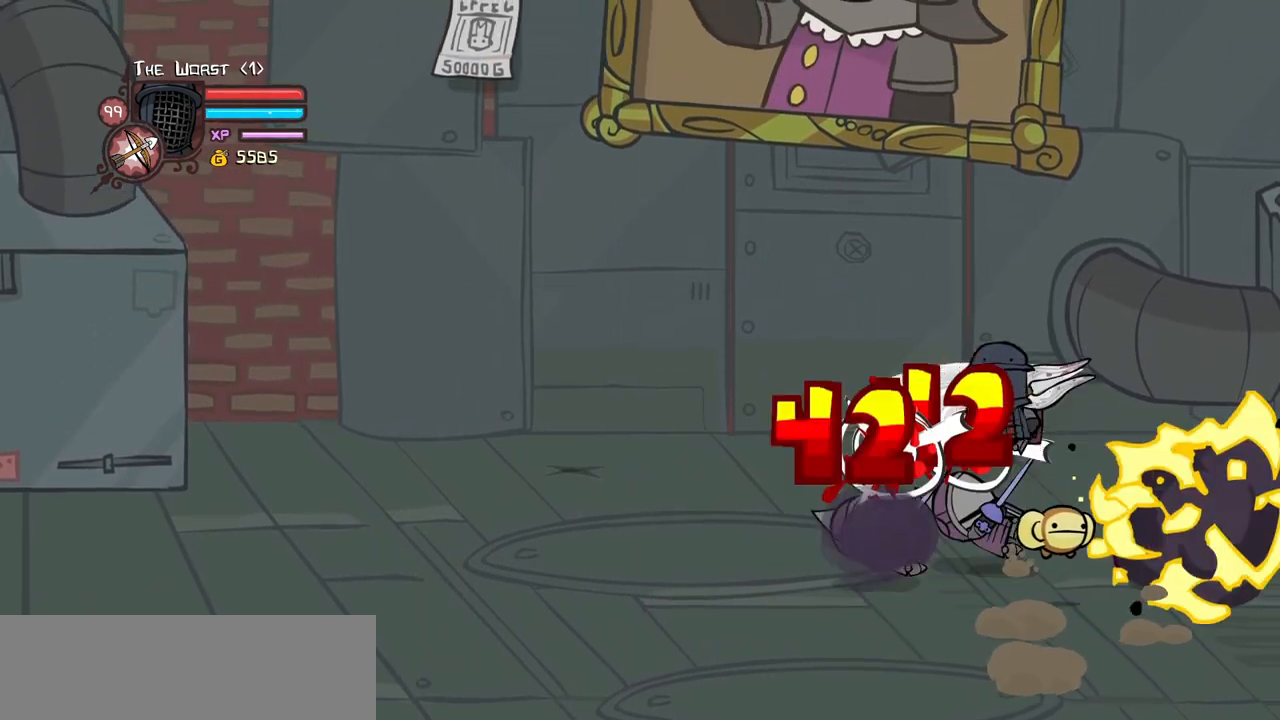
{"keys": ["heavy"], "events": [[16, "jump", "up"], [66, "light", "up"], [100, "light", "down"], [200, "left", "down"], [250, "heavy", "down"], [300, "light", "up"], [433, "left", "up"]]}
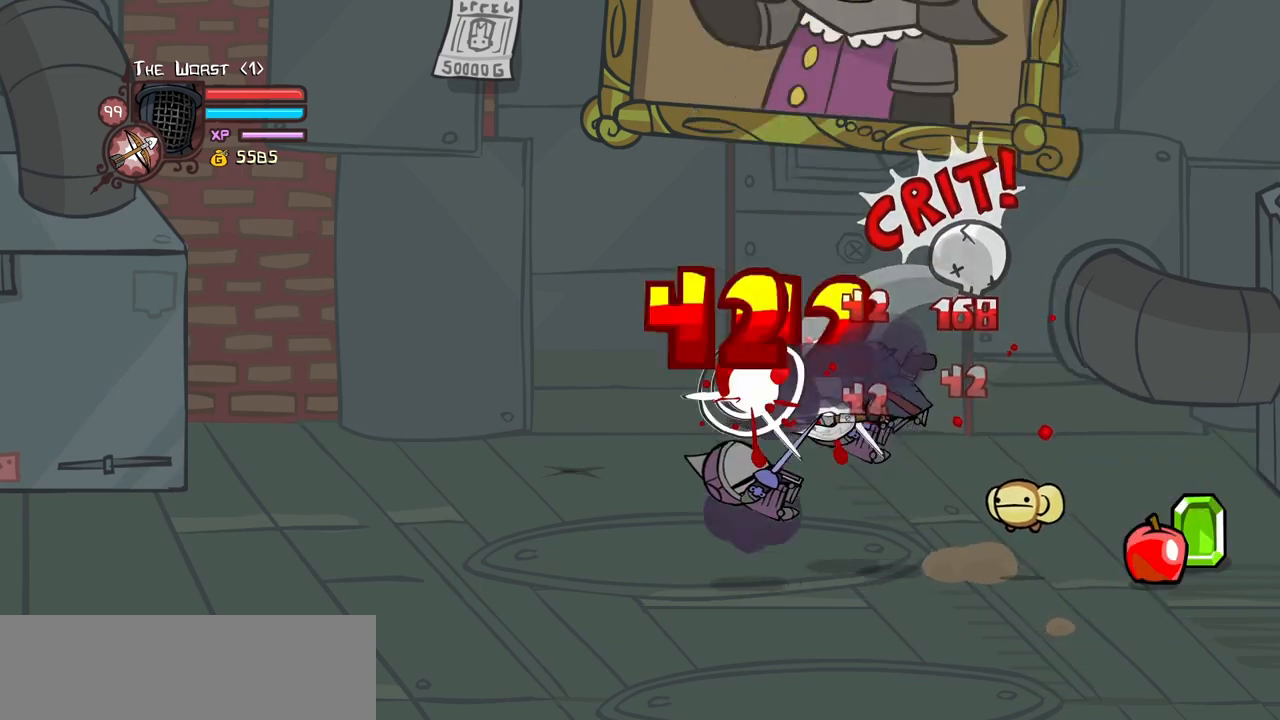
{"keys": ["light"], "events": [[33, "heavy", "up"], [33, "left", "down"], [83, "heavy", "down"], [266, "right", "down"], [316, "heavy", "up"], [316, "left", "up"], [400, "right", "up"], [450, "light", "down"]]}
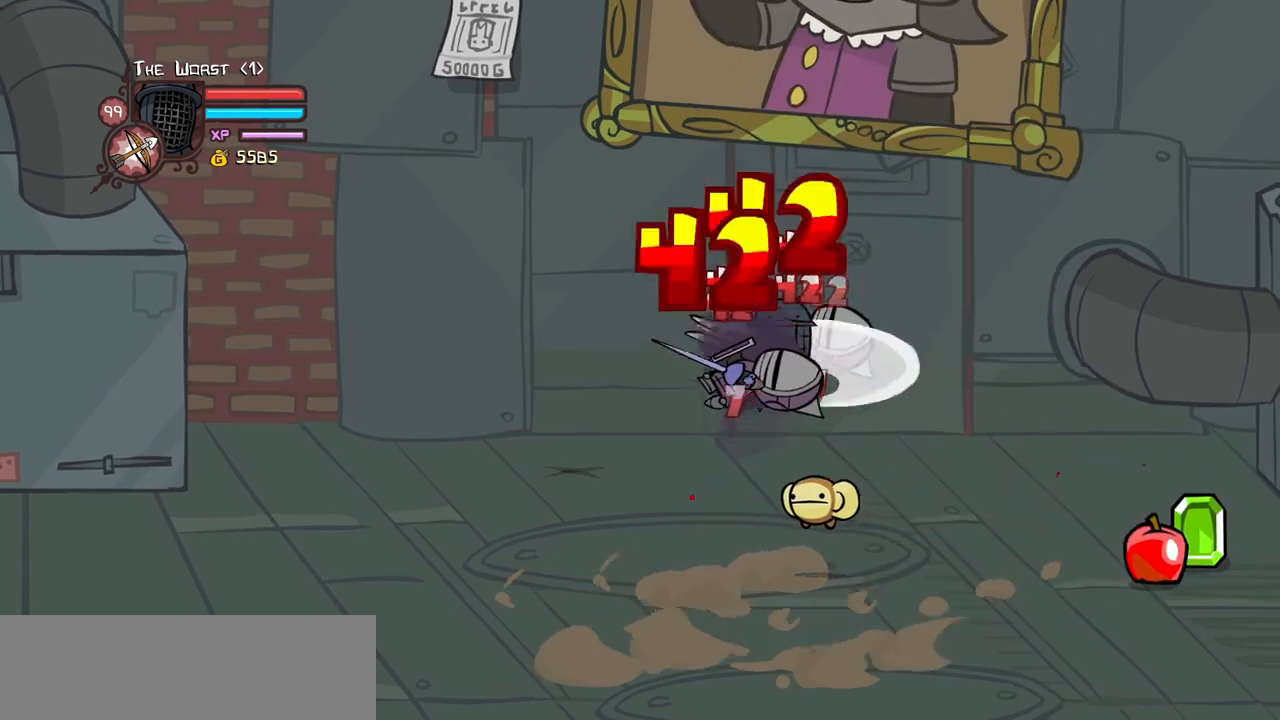
{"keys": ["heavy"], "events": [[50, "light", "up"], [50, "right", "down"], [133, "light", "down"], [283, "heavy", "down"], [366, "light", "up"], [466, "right", "up"]]}
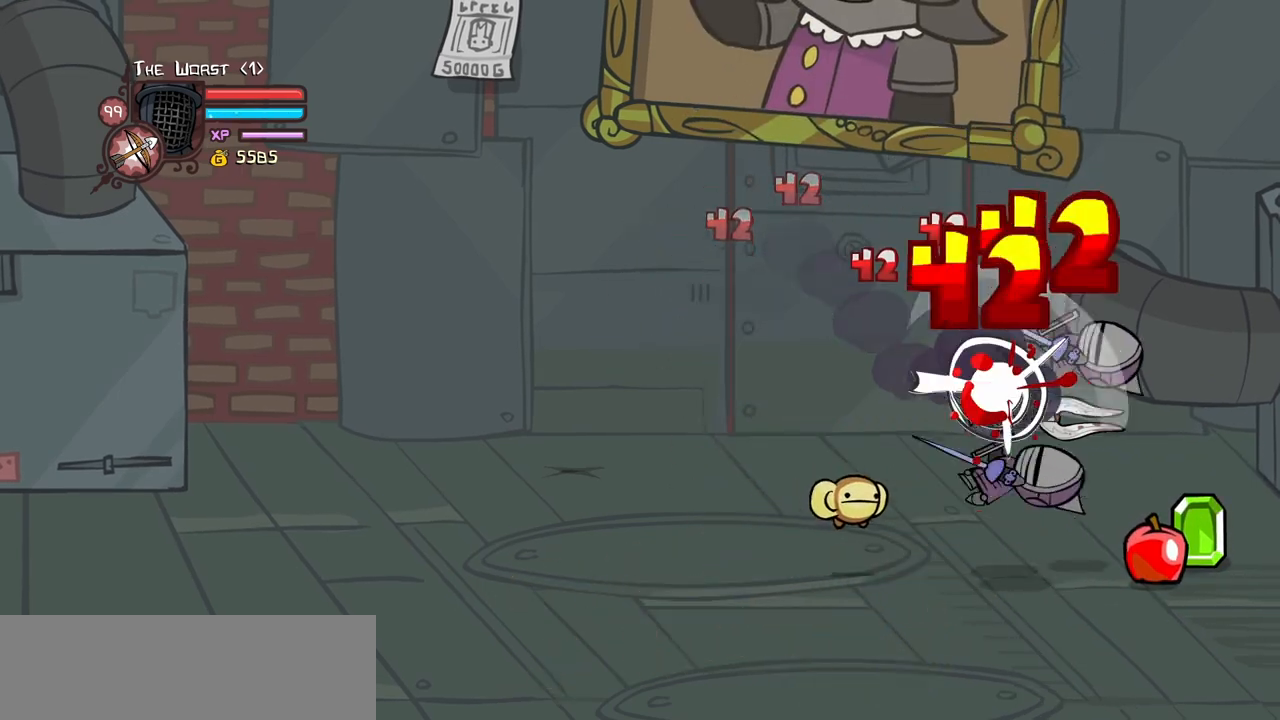
{"keys": ["heavy"], "events": [[16, "heavy", "up"], [100, "heavy", "down"], [300, "heavy", "up"], [333, "heavy", "down"]]}
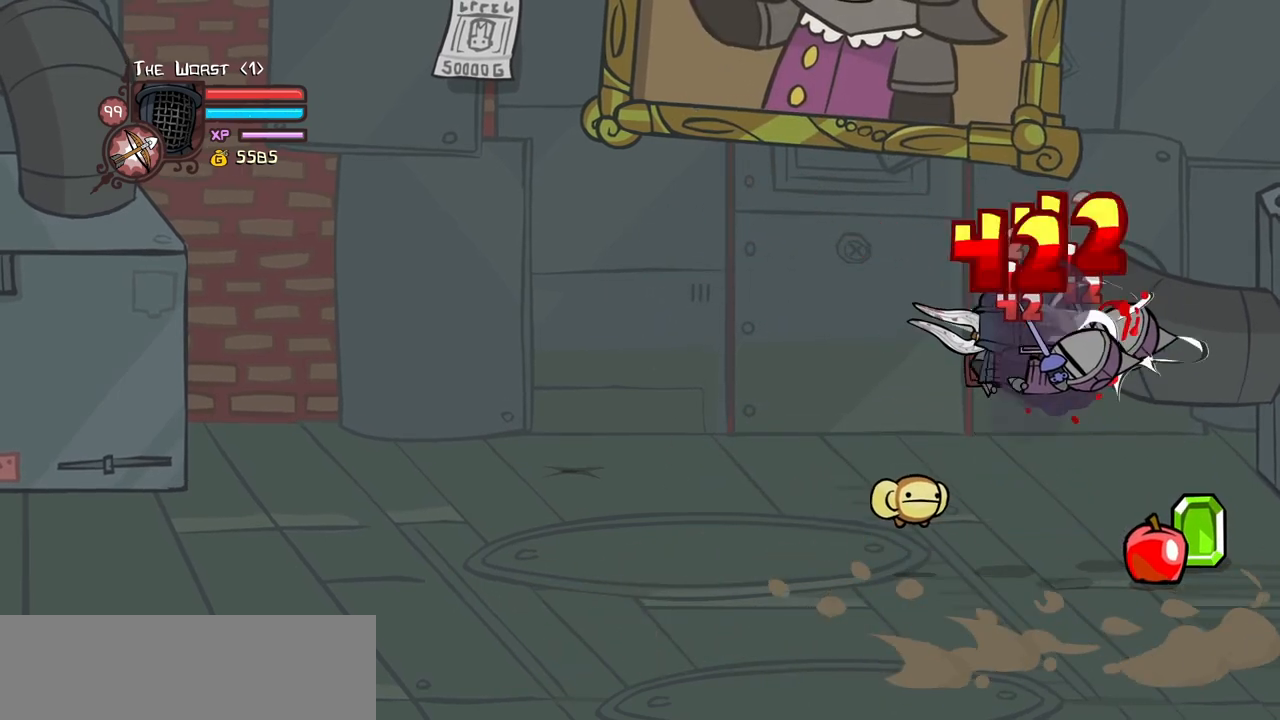
{"keys": ["right"], "events": [[66, "heavy", "up"], [66, "light", "down"], [216, "light", "up"], [400, "right", "down"]]}
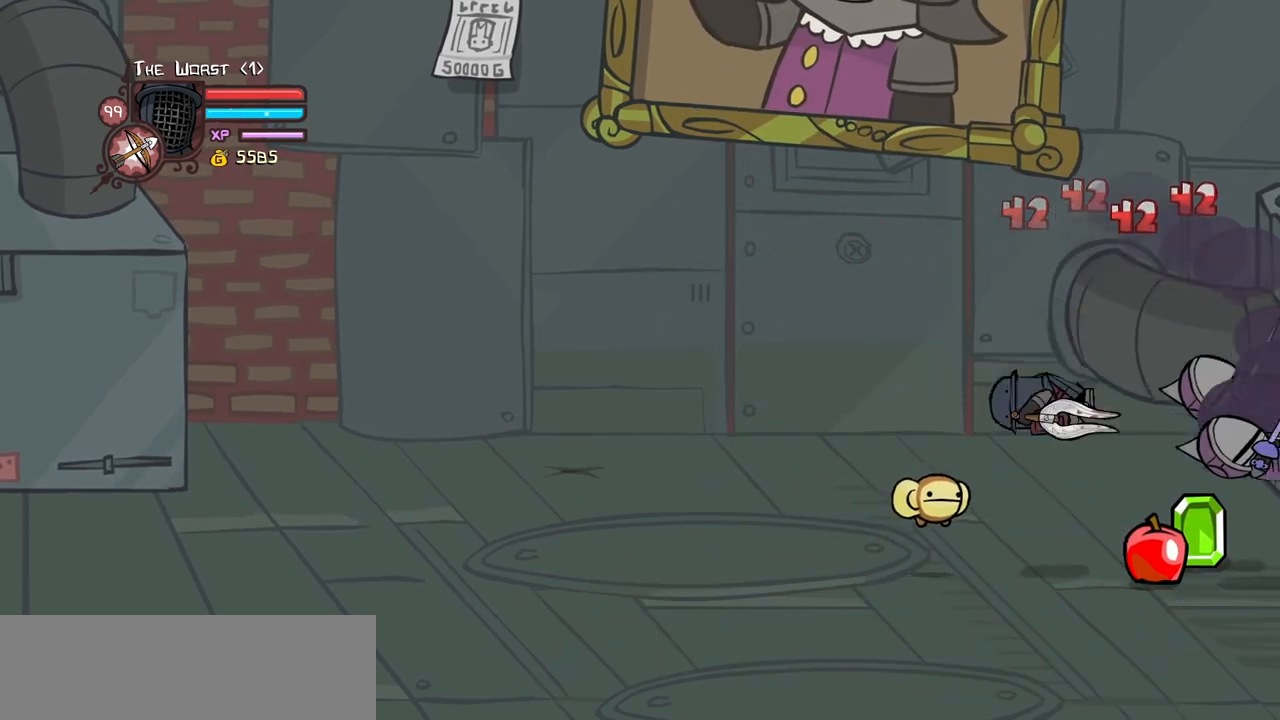
{"keys": ["left", "right"], "events": [[416, "left", "down"]]}
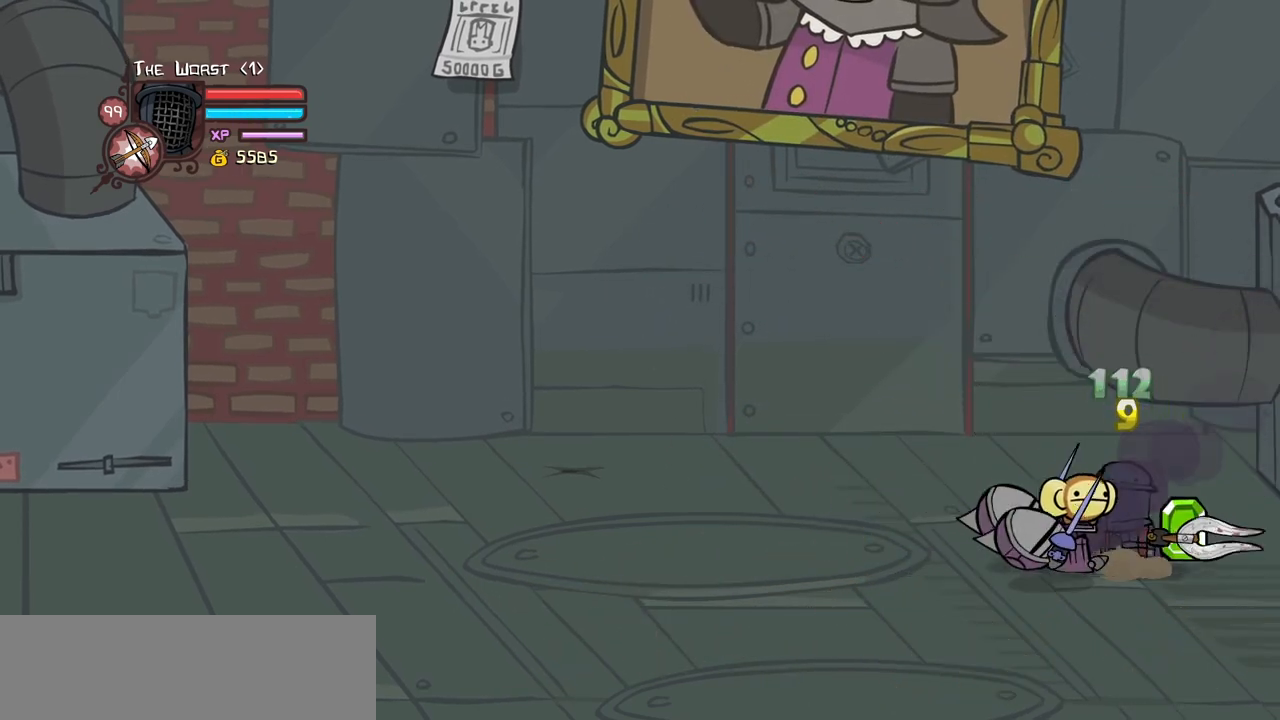
{"keys": [], "events": [[16, "light", "down"], [16, "right", "up"], [150, "left", "up"], [150, "light", "up"]]}
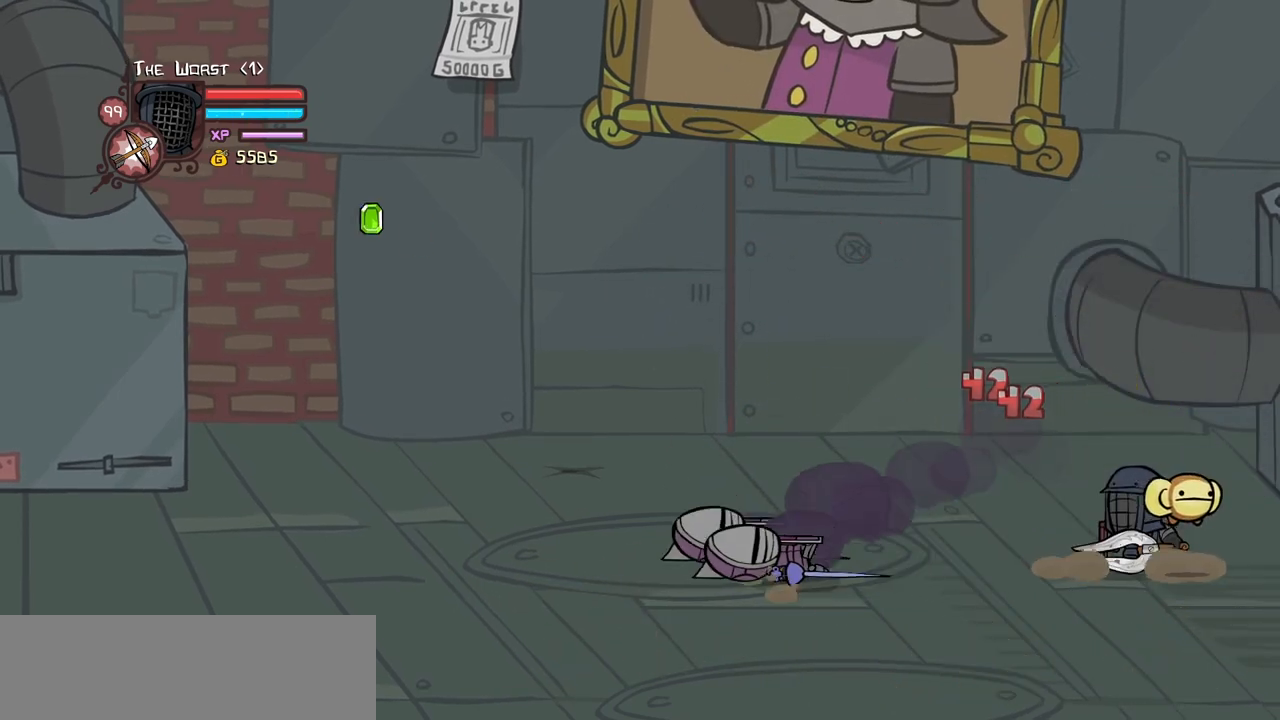
{"keys": ["left"], "events": [[33, "left", "down"]]}
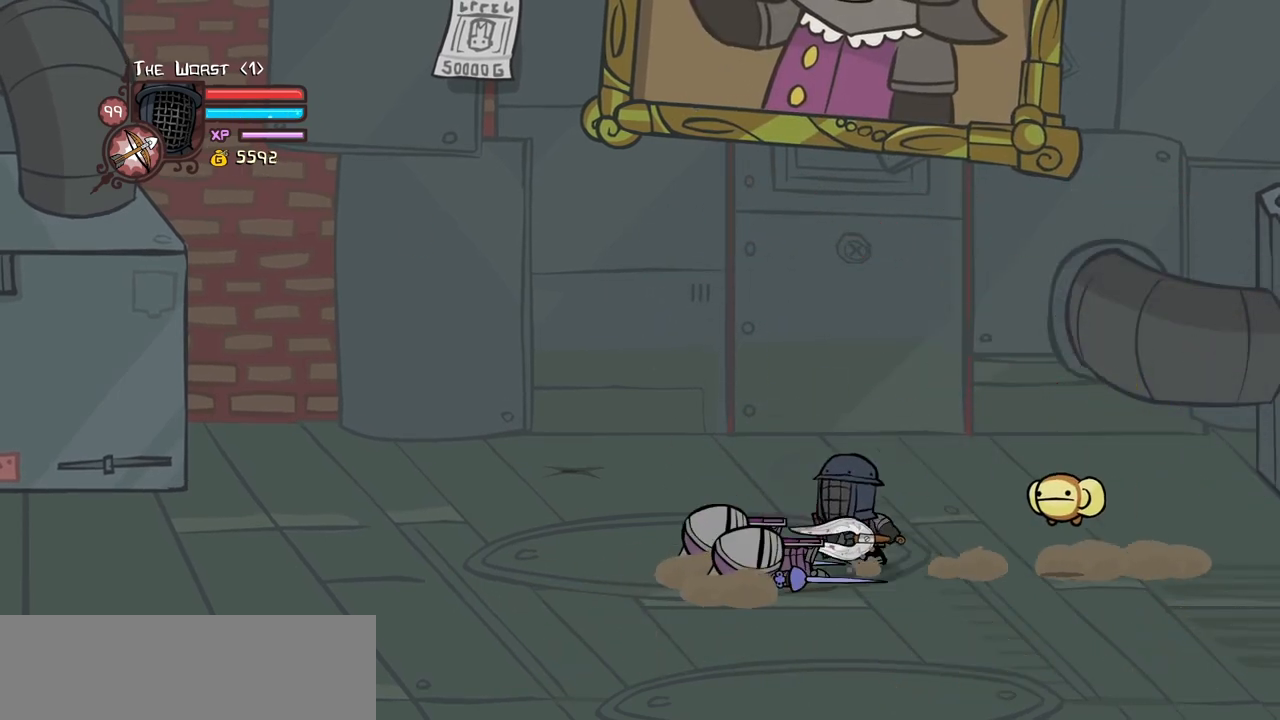
{"keys": [], "events": [[183, "left", "up"]]}